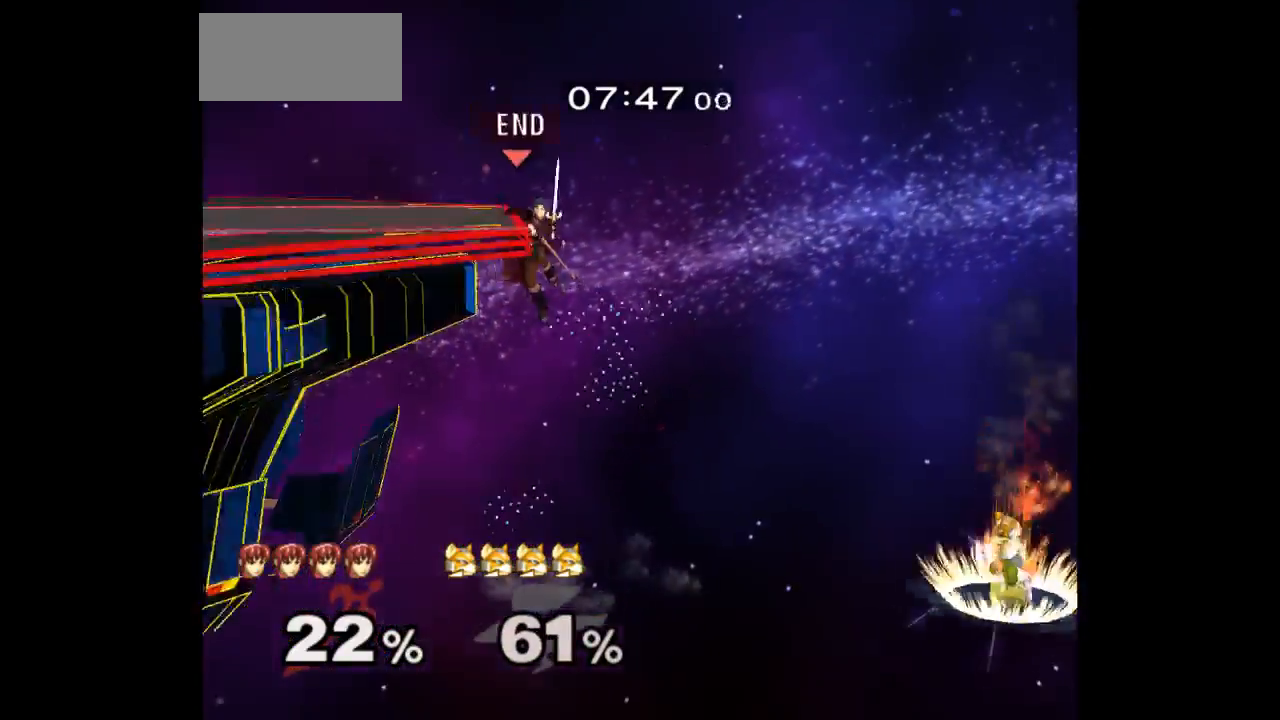
Gameplay with a controller (Nintendo layout); each line is a JSON object with the inputs held at the frame after it (dt_ms = milliseconds from this image to that frame). "events" lists button and stick changes between this image and that frame as [ms after this image, input, new state], when the widget could be followed in between. Not read: L3 R3.
{"dt_ms": 500, "buttons": [], "left_stick": "up", "right_stick": "center", "events": [[33, "left_stick", "center"], [283, "left_stick", "down-right"], [367, "left_stick", "up"]]}
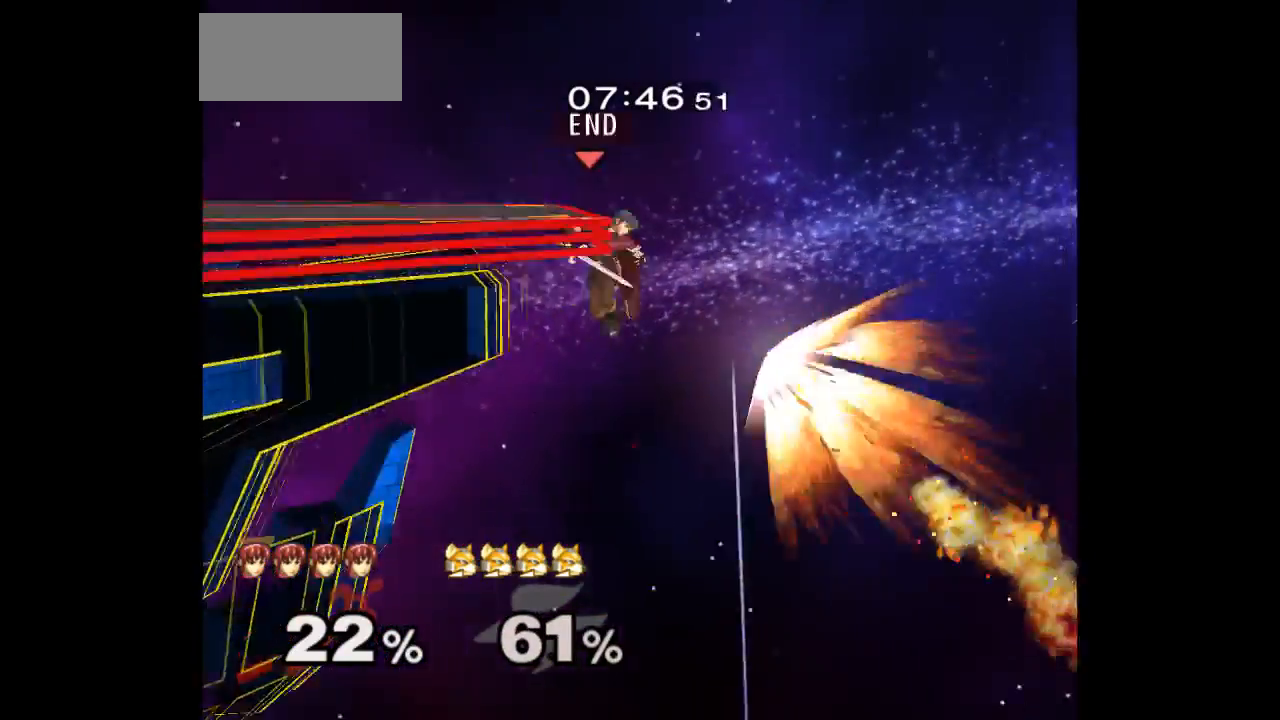
{"dt_ms": 500, "buttons": [], "left_stick": "left", "right_stick": "center", "events": [[100, "left_stick", "up-right"], [333, "left_stick", "left"]]}
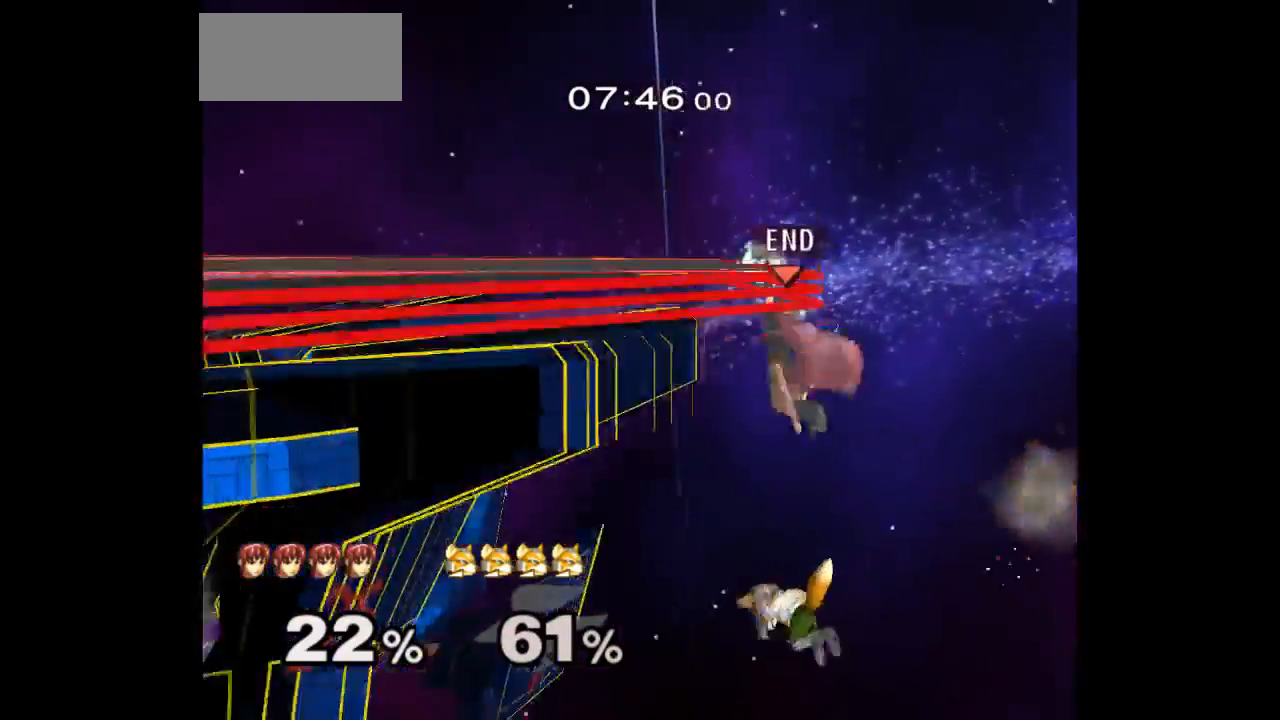
{"dt_ms": 500, "buttons": ["L1"], "left_stick": "down-left", "right_stick": "center", "events": [[17, "left_stick", "center"], [133, "left_stick", "right"], [183, "left_stick", "up-left"], [450, "left_stick", "down-left"], [467, "L1", "down"]]}
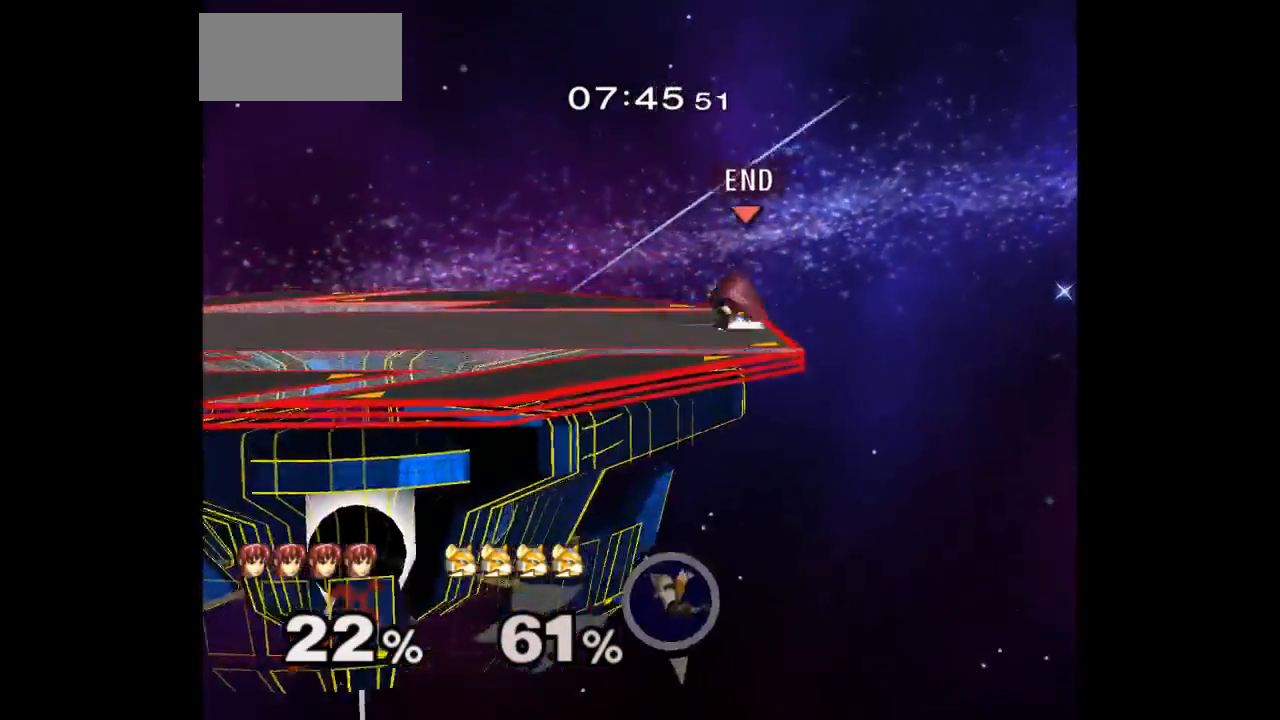
{"dt_ms": 500, "buttons": [], "left_stick": "down-left", "right_stick": "center", "events": [[167, "L1", "up"]]}
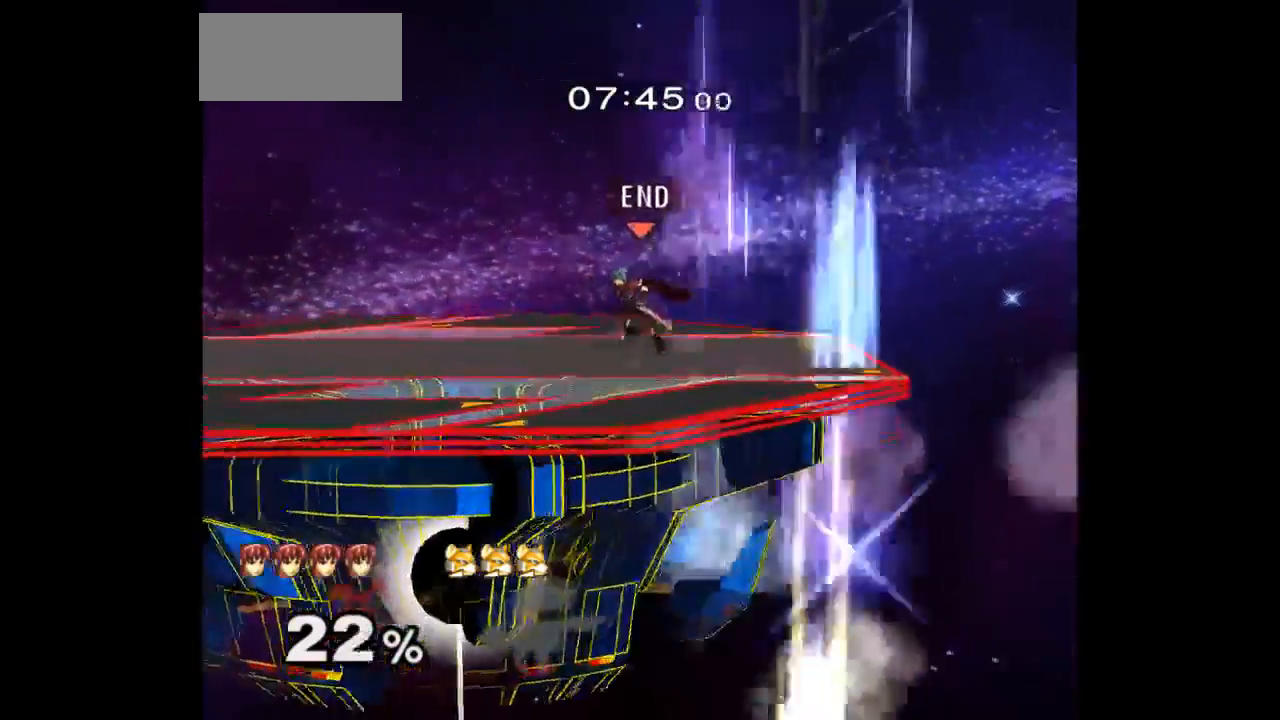
{"dt_ms": 500, "buttons": ["L1"], "left_stick": "center", "right_stick": "center", "events": [[300, "left_stick", "up-left"], [367, "left_stick", "down-left"], [383, "L1", "down"], [500, "left_stick", "center"]]}
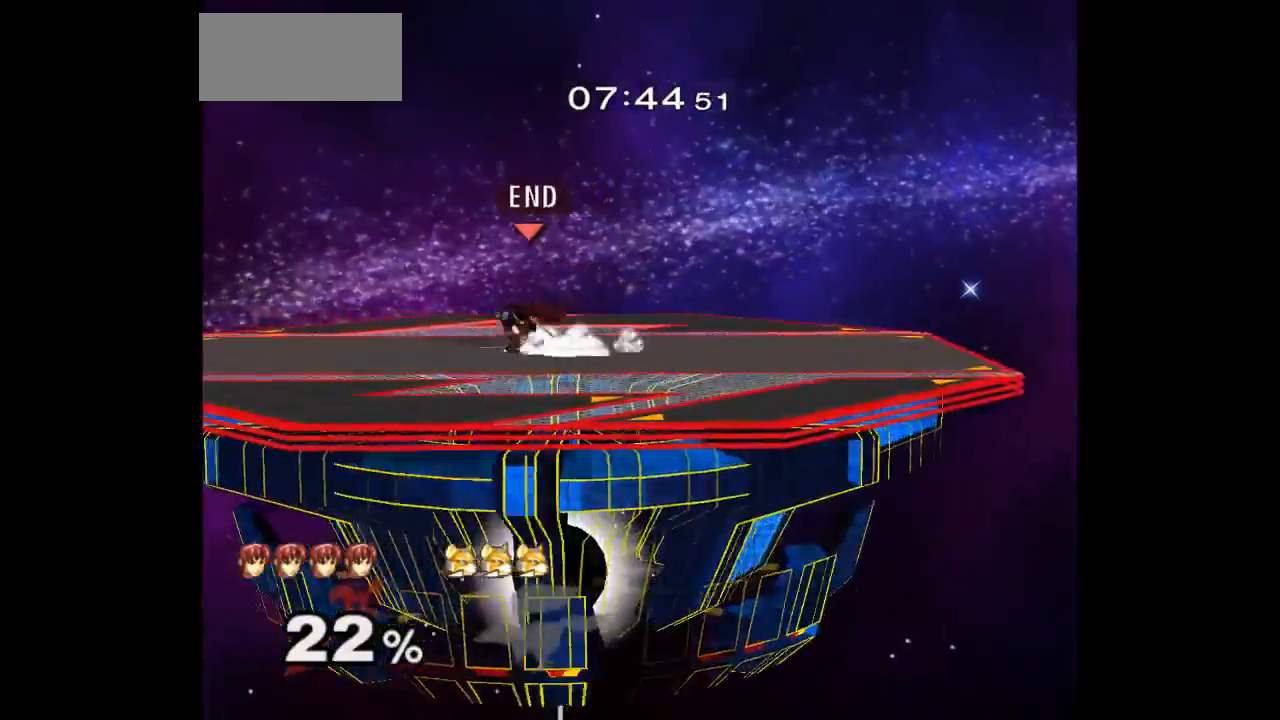
{"dt_ms": 500, "buttons": [], "left_stick": "center", "right_stick": "center", "events": [[17, "L1", "up"], [83, "left_stick", "down-left"], [183, "left_stick", "right"], [283, "left_stick", "center"]]}
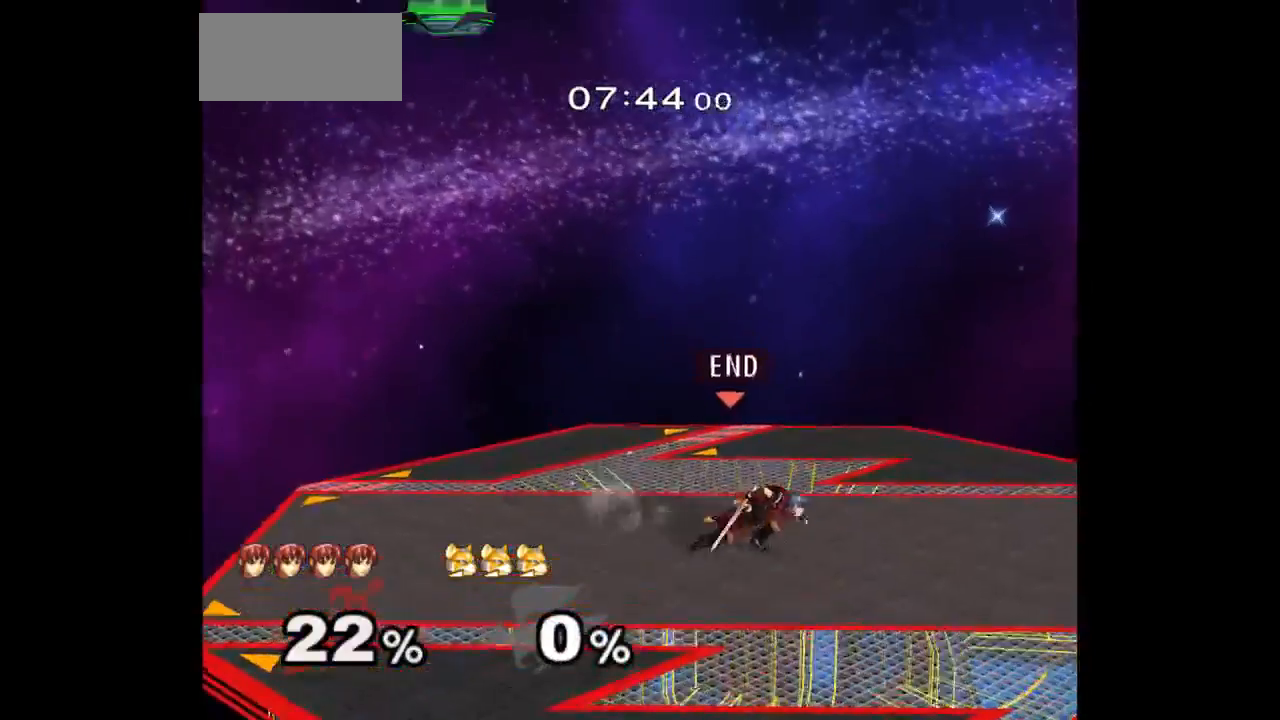
{"dt_ms": 500, "buttons": [], "left_stick": "right", "right_stick": "center", "events": [[83, "left_stick", "left"], [233, "left_stick", "center"], [467, "left_stick", "right"]]}
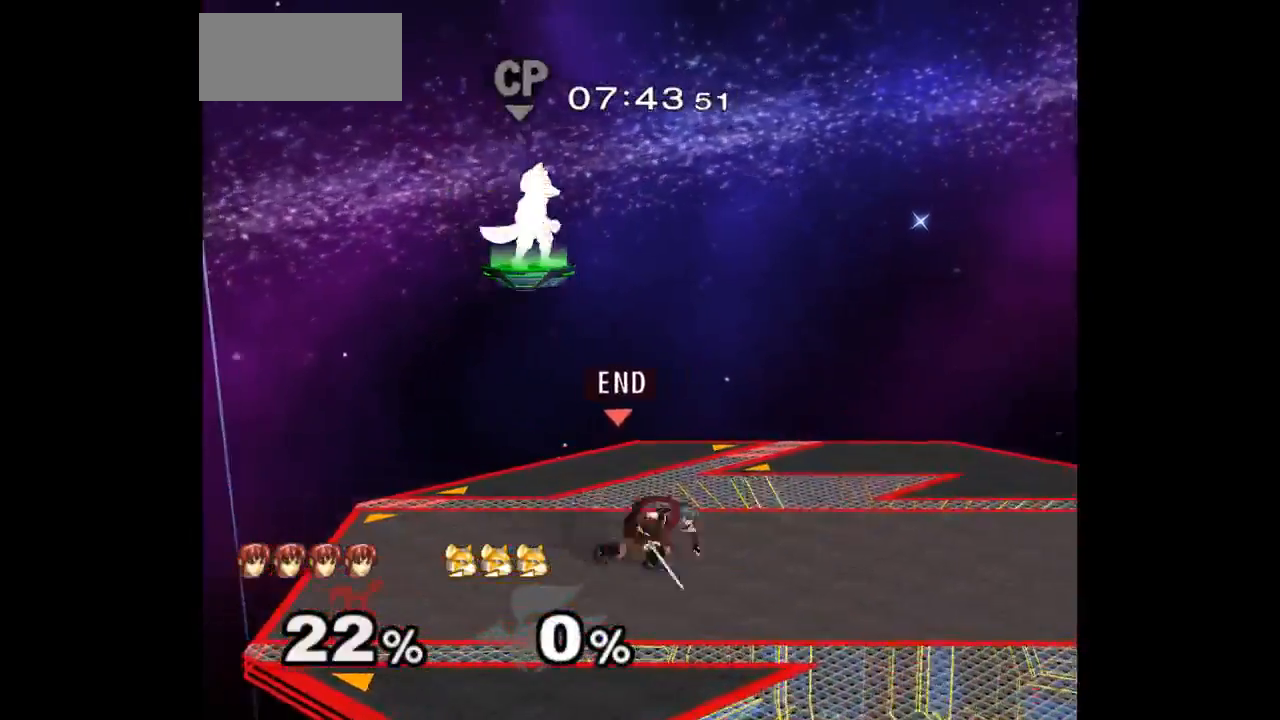
{"dt_ms": 500, "buttons": [], "left_stick": "right", "right_stick": "center", "events": [[67, "left_stick", "center"], [200, "left_stick", "left"], [267, "left_stick", "right"]]}
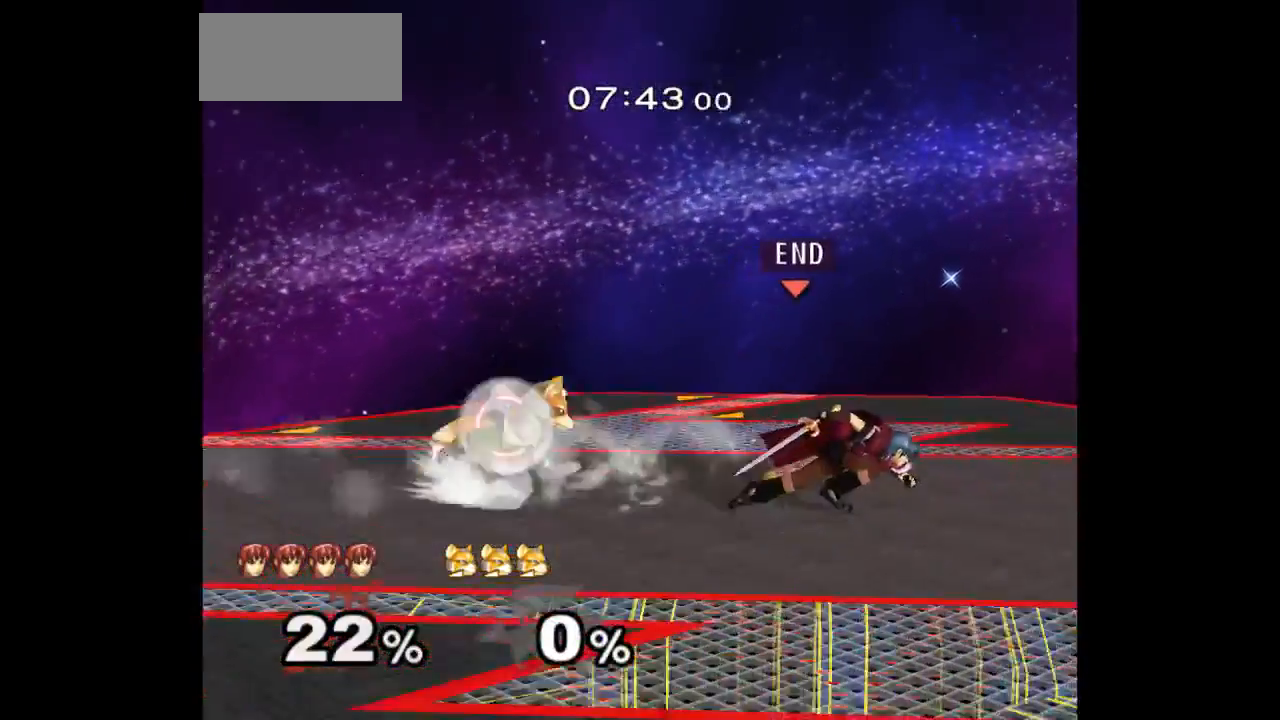
{"dt_ms": 500, "buttons": [], "left_stick": "right", "right_stick": "center", "events": [[133, "L1", "down"], [133, "left_stick", "down-right"], [267, "left_stick", "right"], [283, "L1", "up"]]}
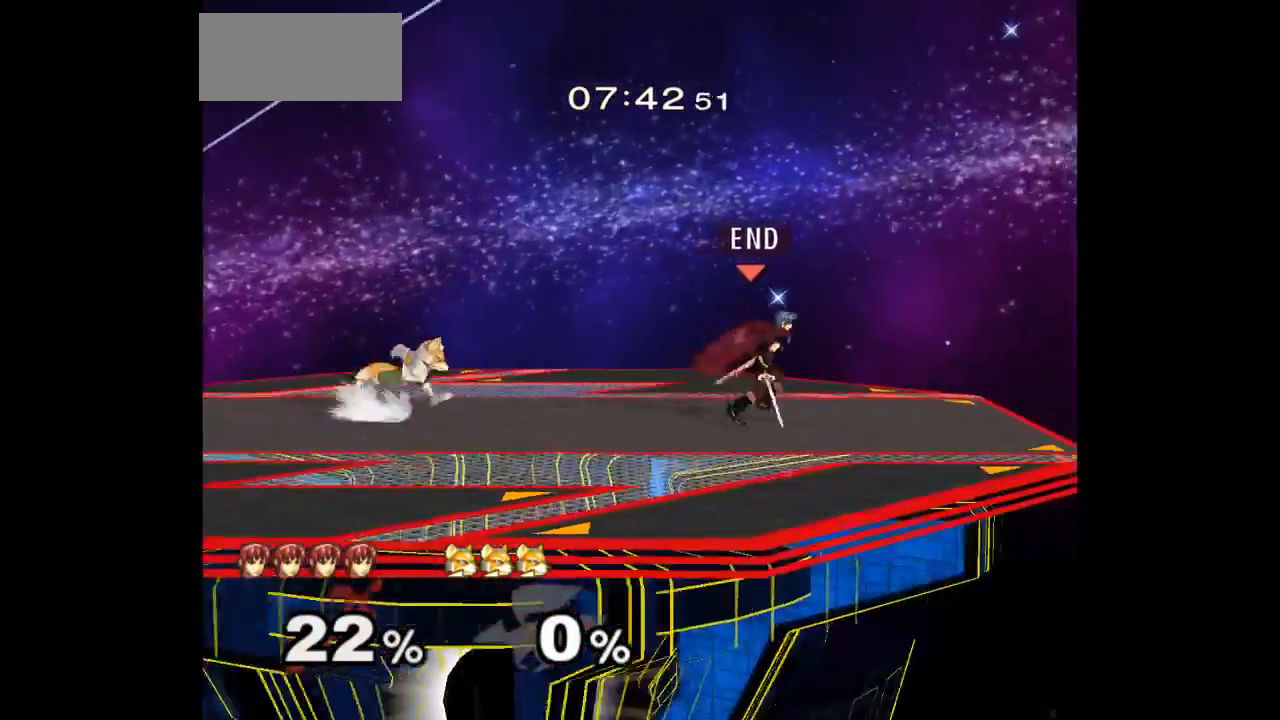
{"dt_ms": 500, "buttons": [], "left_stick": "center", "right_stick": "center", "events": [[17, "left_stick", "left"], [183, "L1", "down"], [183, "left_stick", "down-right"], [283, "left_stick", "center"], [317, "L1", "up"], [383, "left_stick", "left"], [450, "left_stick", "up-right"], [500, "left_stick", "center"]]}
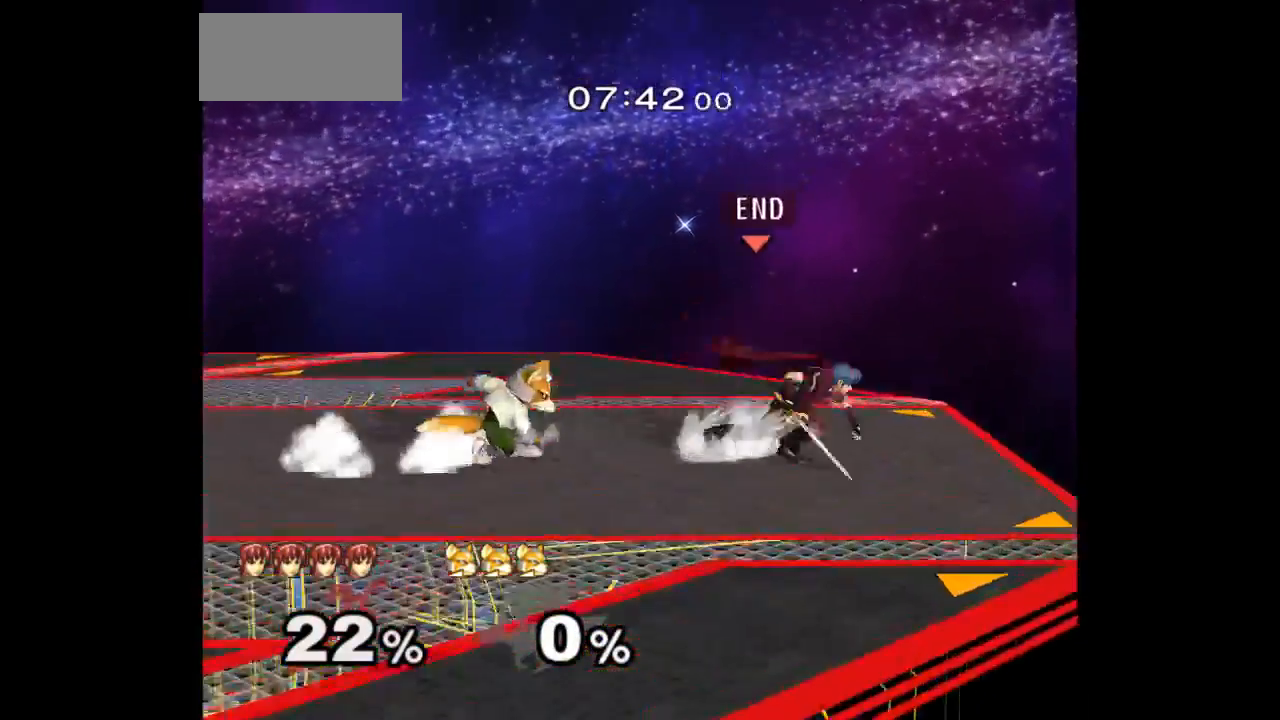
{"dt_ms": 500, "buttons": [], "left_stick": "left", "right_stick": "center", "events": [[167, "left_stick", "left"], [250, "left_stick", "right"], [433, "left_stick", "left"]]}
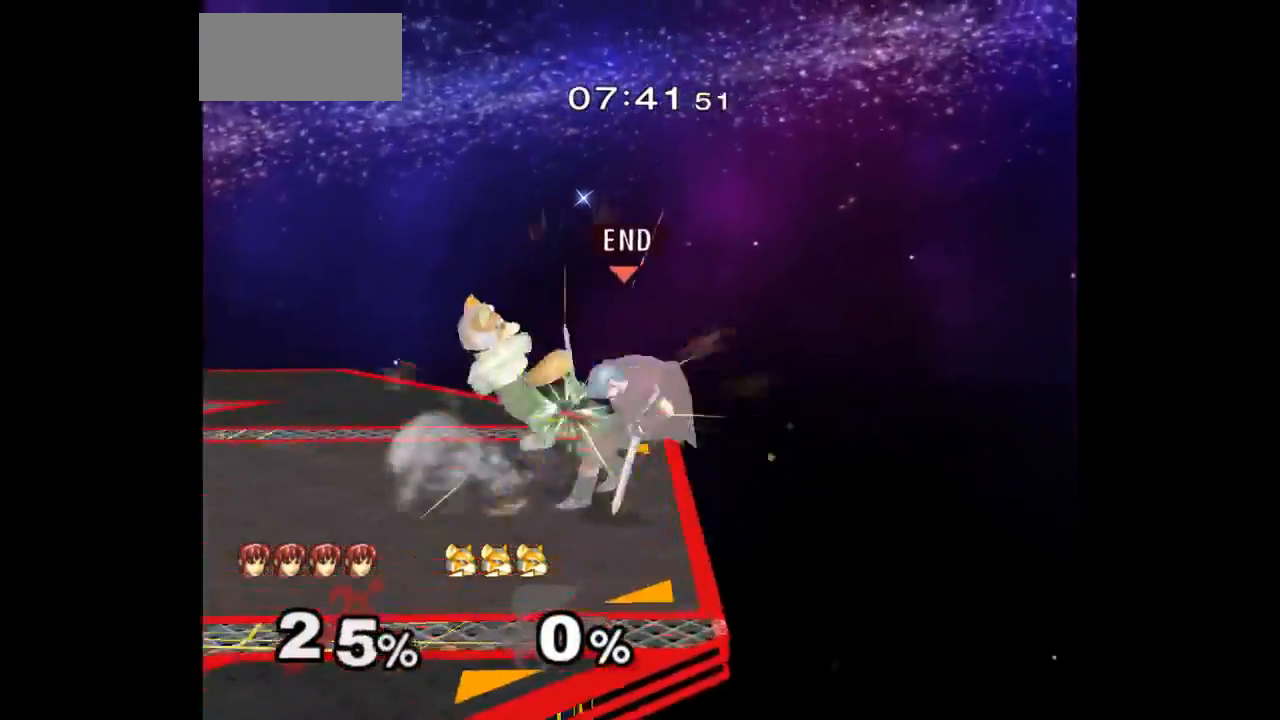
{"dt_ms": 500, "buttons": ["L1"], "left_stick": "left", "right_stick": "center", "events": [[167, "L1", "down"], [317, "left_stick", "down-left"], [417, "left_stick", "left"]]}
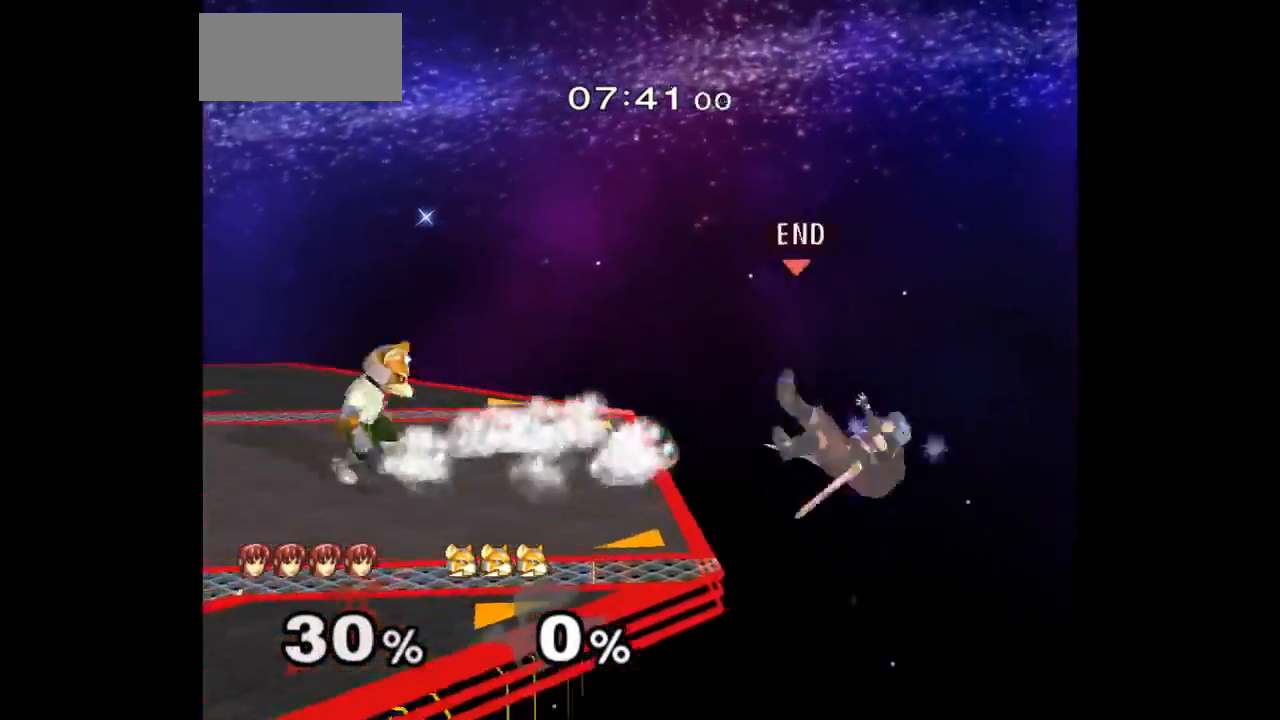
{"dt_ms": 500, "buttons": [], "left_stick": "up-left", "right_stick": "center", "events": [[167, "L1", "up"], [267, "left_stick", "center"], [433, "left_stick", "up-left"]]}
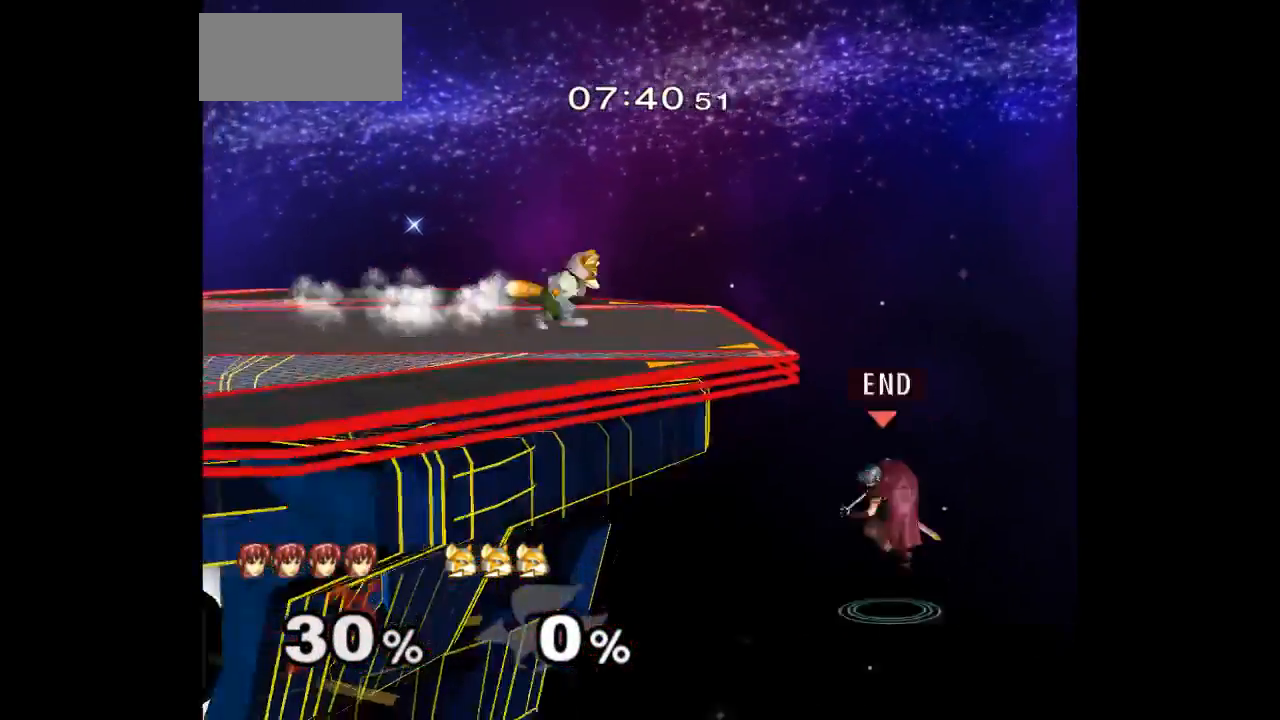
{"dt_ms": 500, "buttons": [], "left_stick": "center", "right_stick": "center", "events": [[200, "left_stick", "right"], [417, "left_stick", "center"]]}
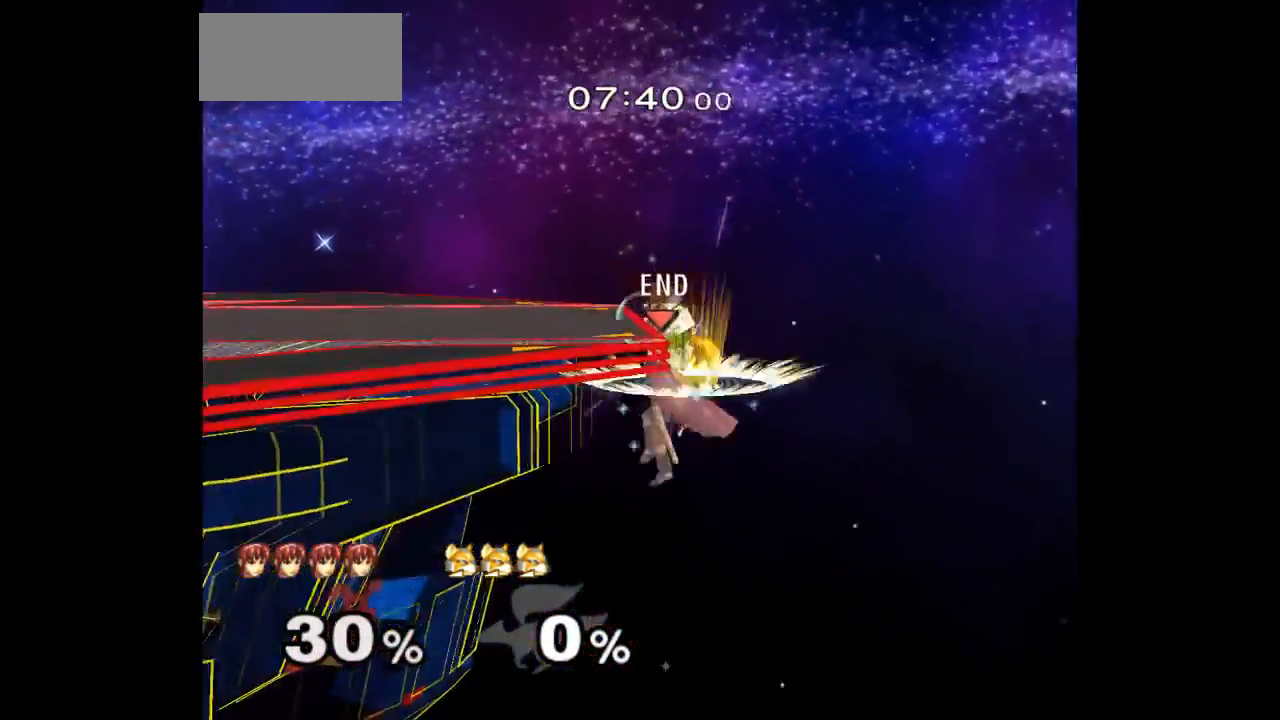
{"dt_ms": 1000, "buttons": ["A"], "left_stick": "right", "right_stick": "center"}
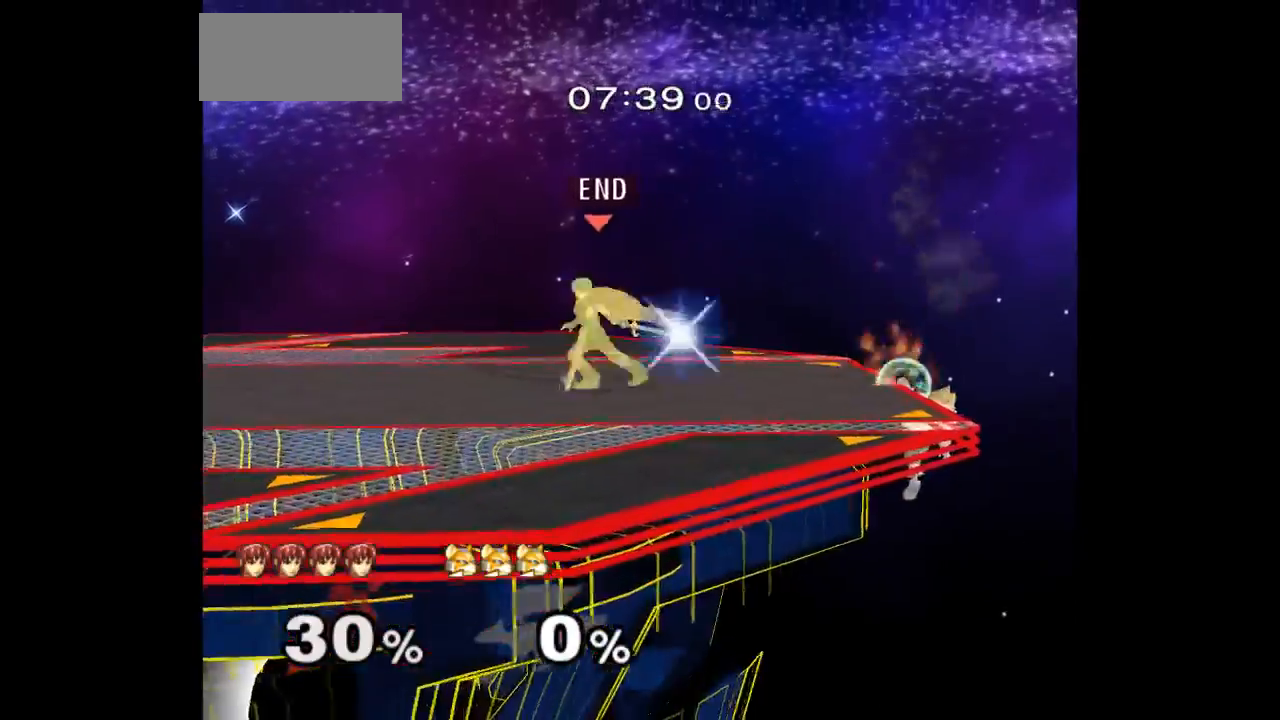
{"dt_ms": 500, "buttons": ["A"], "left_stick": "center", "right_stick": "center", "events": [[50, "left_stick", "center"]]}
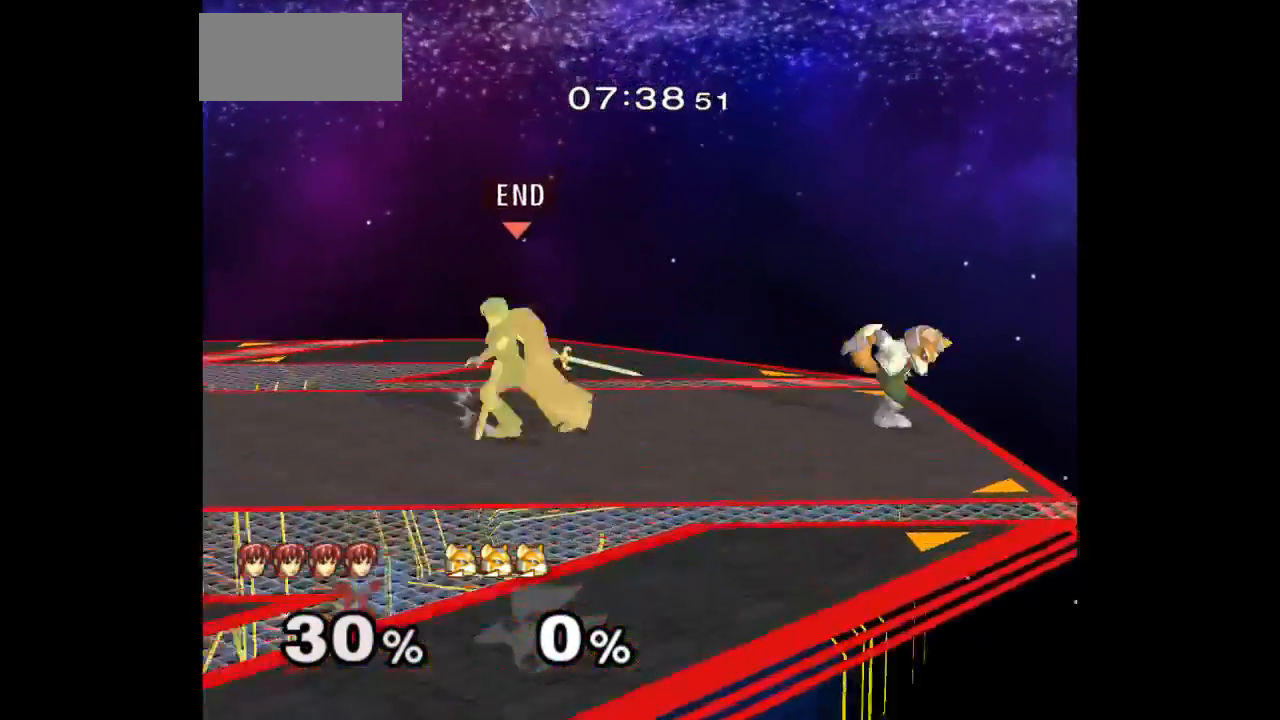
{"dt_ms": 500, "buttons": [], "left_stick": "center", "right_stick": "center", "events": [[33, "A", "up"], [133, "Z", "down"], [217, "Z", "up"]]}
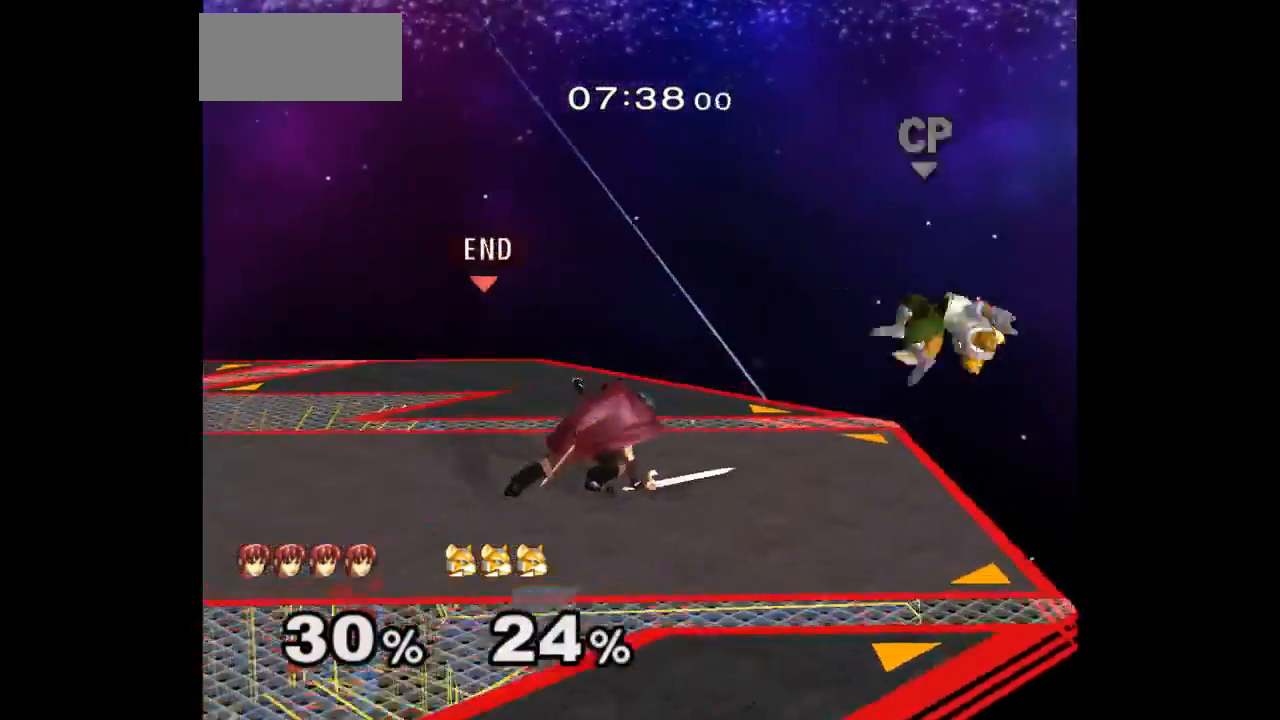
{"dt_ms": 500, "buttons": [], "left_stick": "right", "right_stick": "center", "events": [[483, "left_stick", "right"]]}
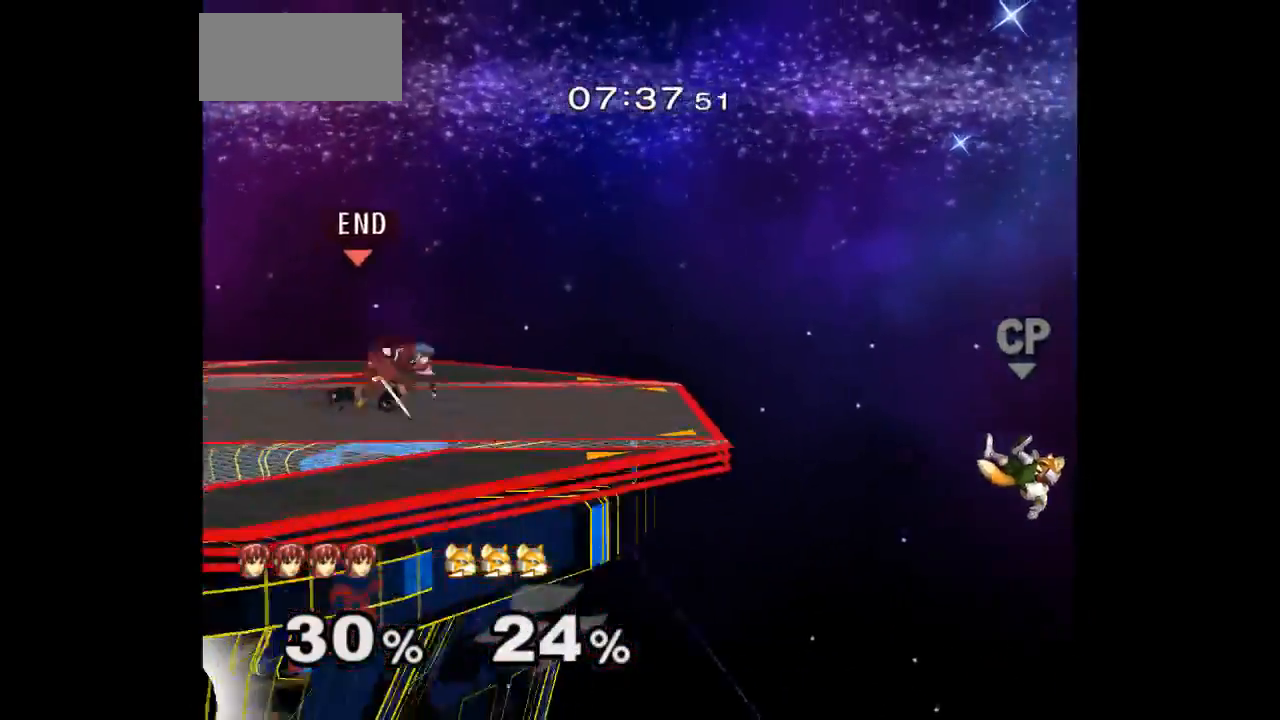
{"dt_ms": 500, "buttons": [], "left_stick": "center", "right_stick": "center", "events": [[117, "left_stick", "down-right"], [133, "L1", "down"], [267, "L1", "up"], [317, "Z", "down"], [317, "left_stick", "right"], [433, "Z", "up"], [450, "left_stick", "center"]]}
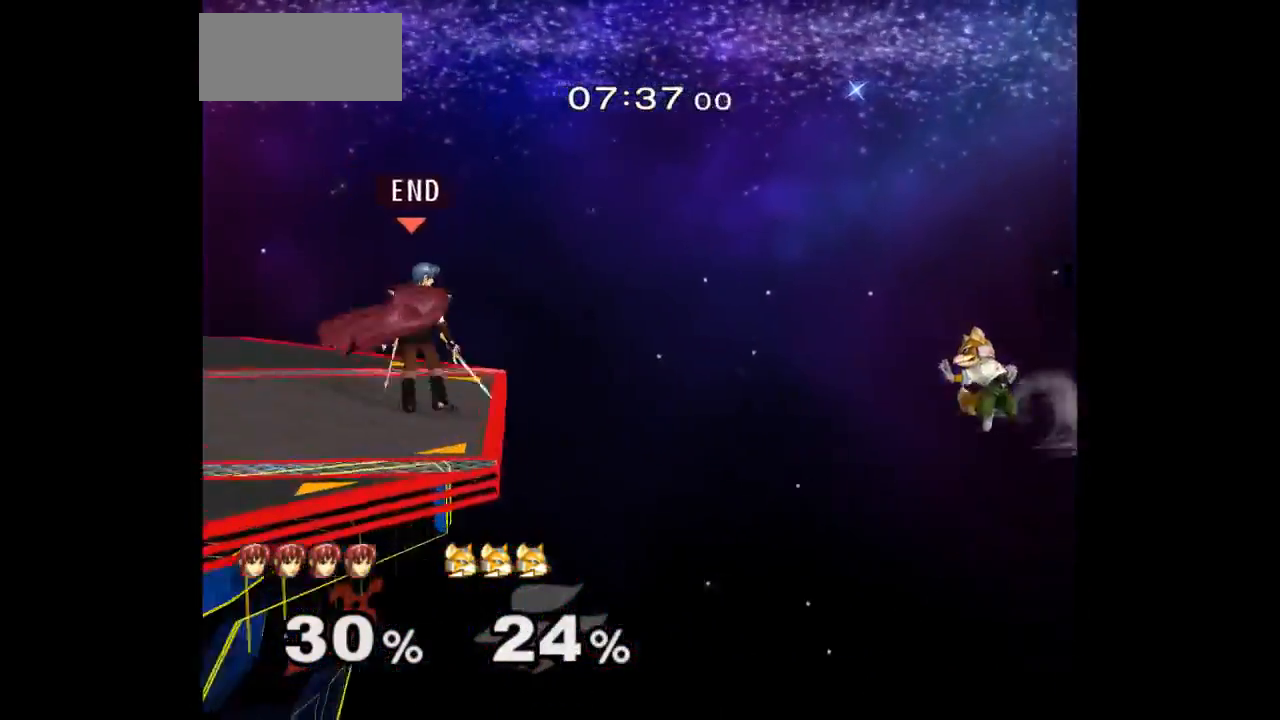
{"dt_ms": 500, "buttons": [], "left_stick": "center", "right_stick": "center", "events": [[150, "A", "down"], [267, "A", "up"]]}
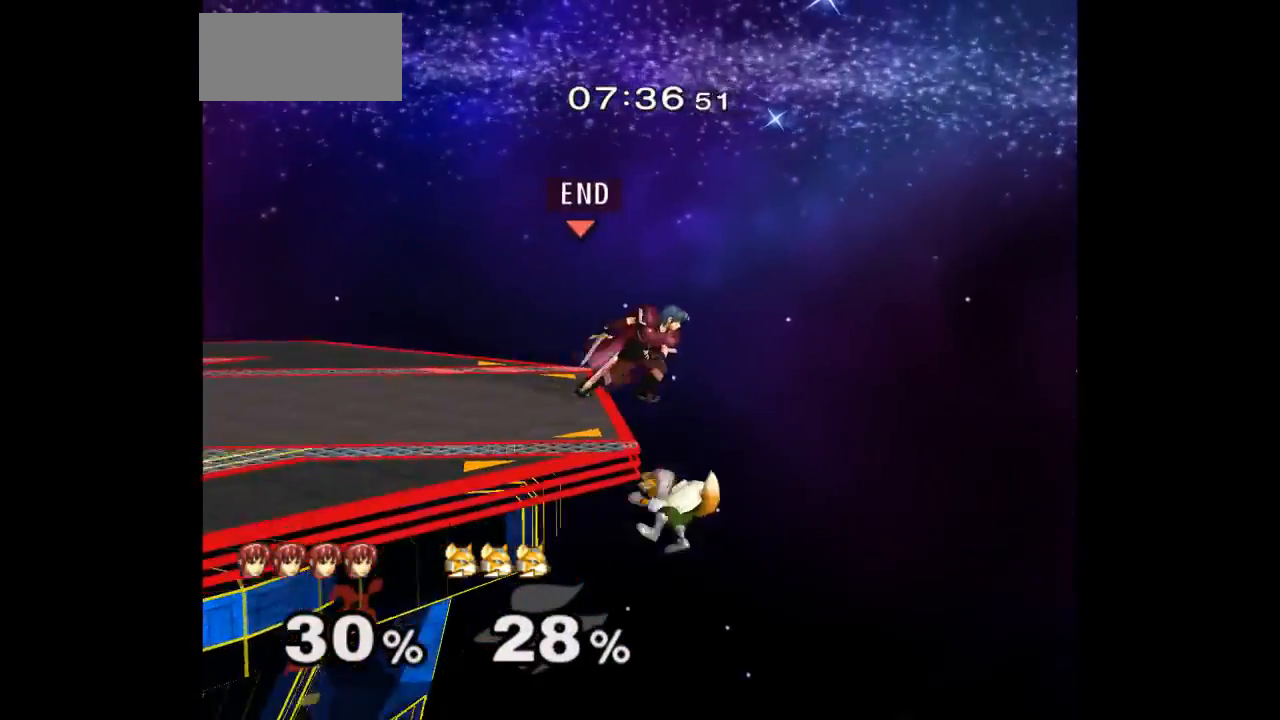
{"dt_ms": 500, "buttons": [], "left_stick": "left", "right_stick": "center", "events": [[150, "left_stick", "up-right"], [300, "Z", "down"], [467, "Z", "up"], [467, "left_stick", "left"]]}
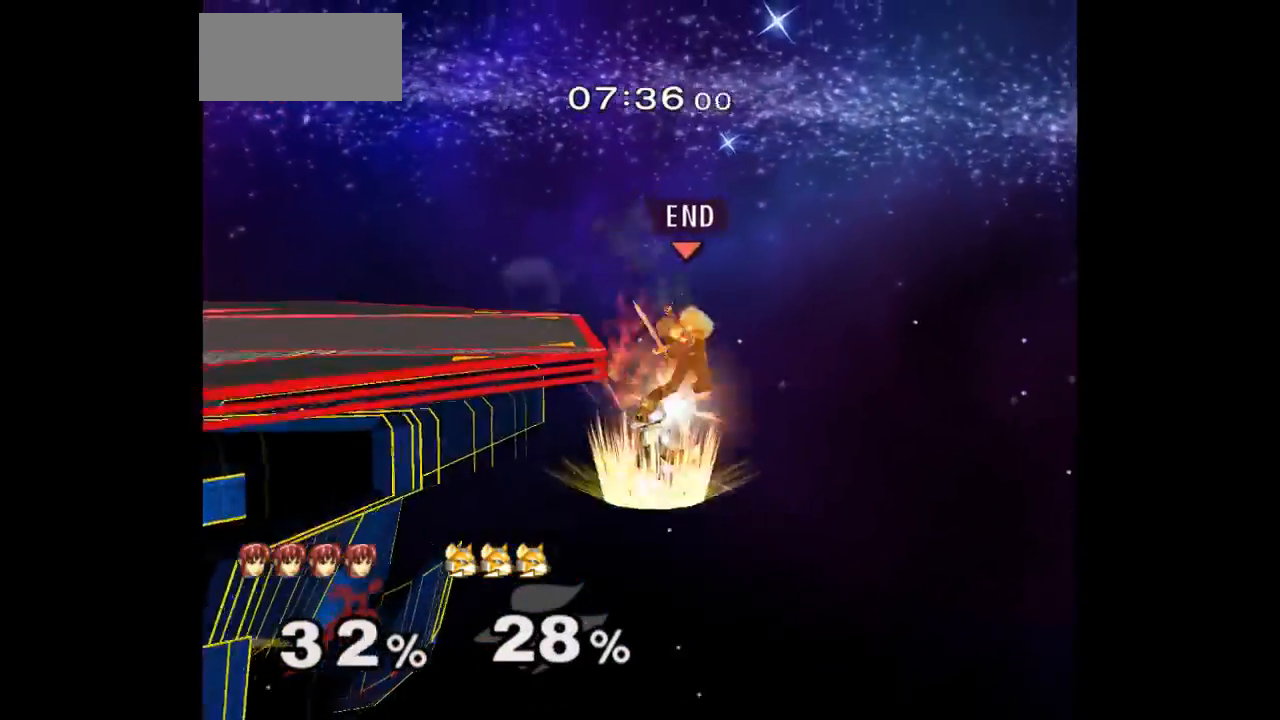
{"dt_ms": 500, "buttons": ["Z"], "left_stick": "up-left", "right_stick": "center", "events": [[150, "B", "down"], [283, "B", "up"], [417, "left_stick", "up-left"], [483, "Z", "down"]]}
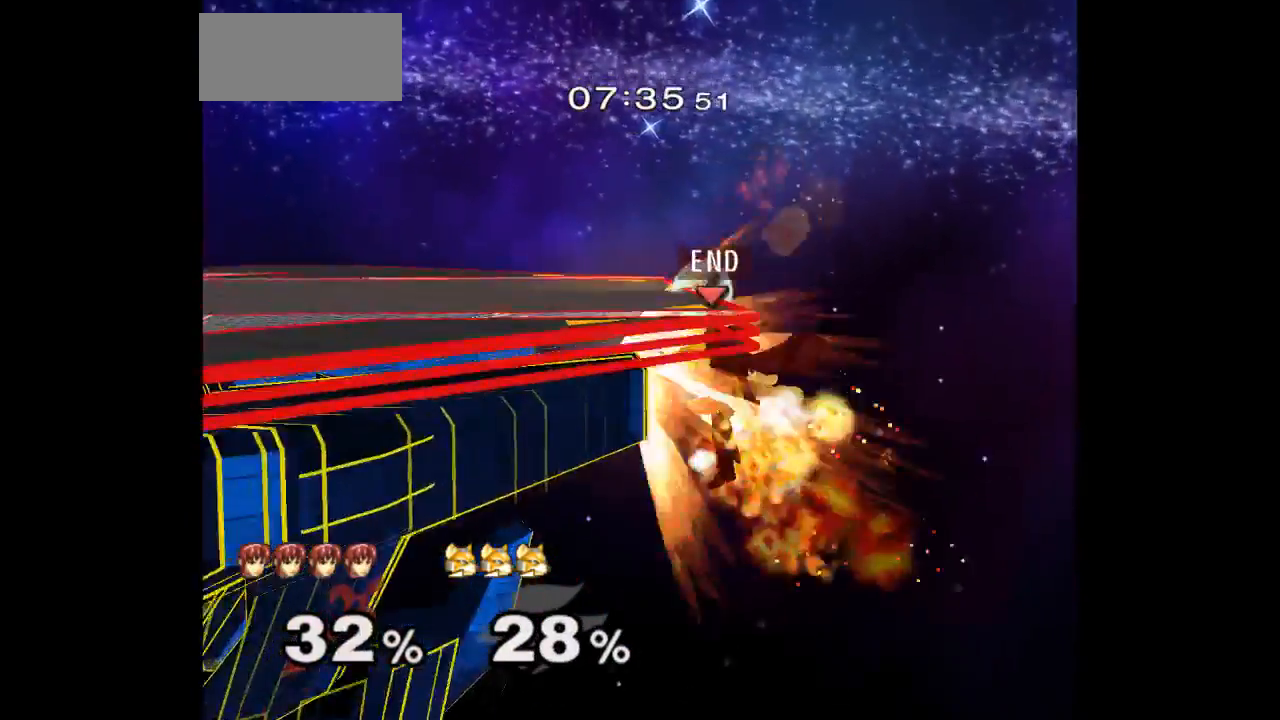
{"dt_ms": 500, "buttons": ["Z"], "left_stick": "center", "right_stick": "center", "events": [[83, "left_stick", "left"], [100, "Z", "up"], [333, "left_stick", "center"], [483, "Z", "down"]]}
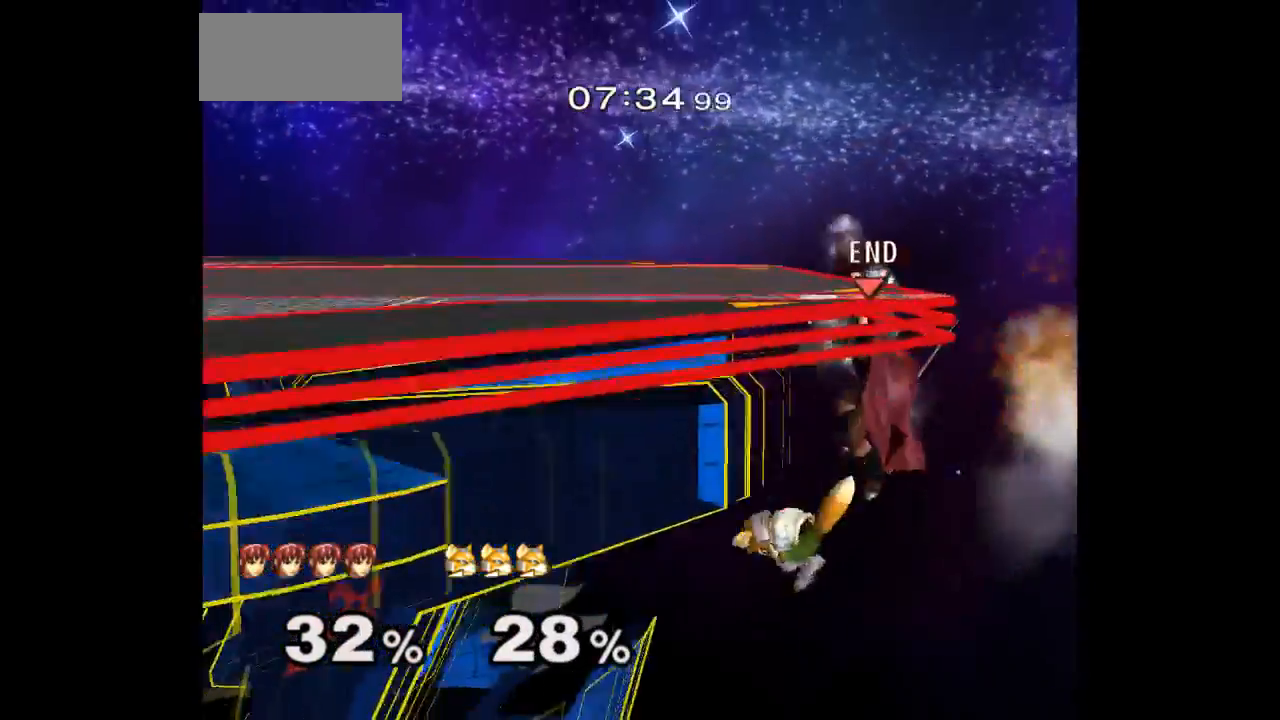
{"dt_ms": 500, "buttons": [], "left_stick": "center", "right_stick": "center"}
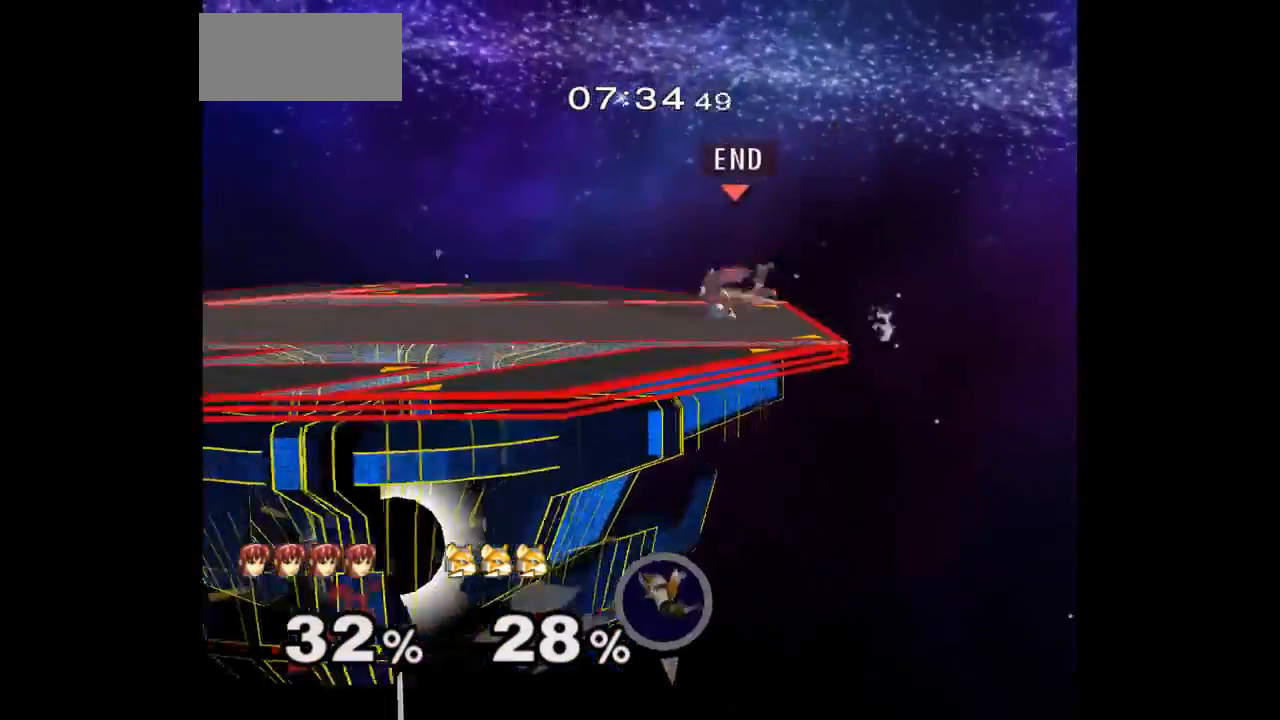
{"dt_ms": 500, "buttons": [], "left_stick": "left", "right_stick": "center", "events": [[200, "Z", "down"], [367, "left_stick", "down-left"], [417, "left_stick", "left"], [467, "Z", "up"]]}
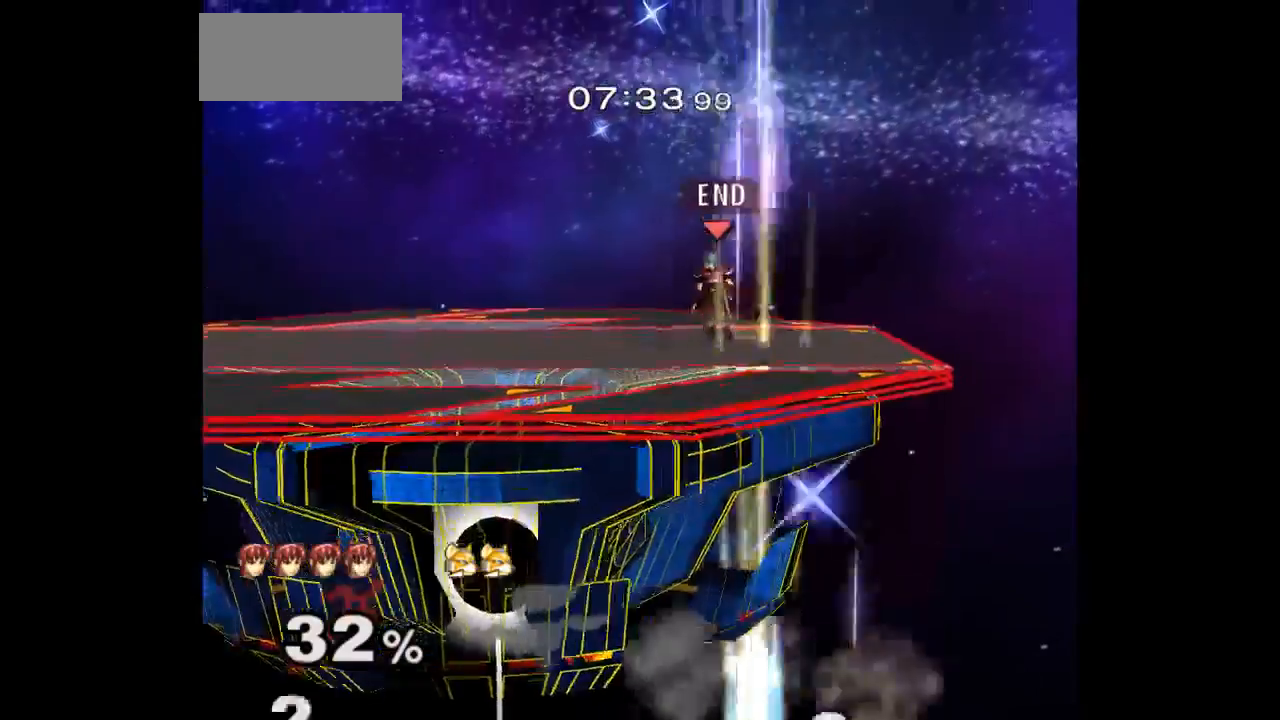
{"dt_ms": 500, "buttons": ["B"], "left_stick": "center", "right_stick": "center", "events": [[83, "left_stick", "center"], [150, "left_stick", "down-left"], [200, "Z", "down"], [333, "left_stick", "up-left"], [367, "L1", "down"], [433, "Z", "up"], [500, "B", "down"], [500, "L1", "up"], [500, "left_stick", "center"]]}
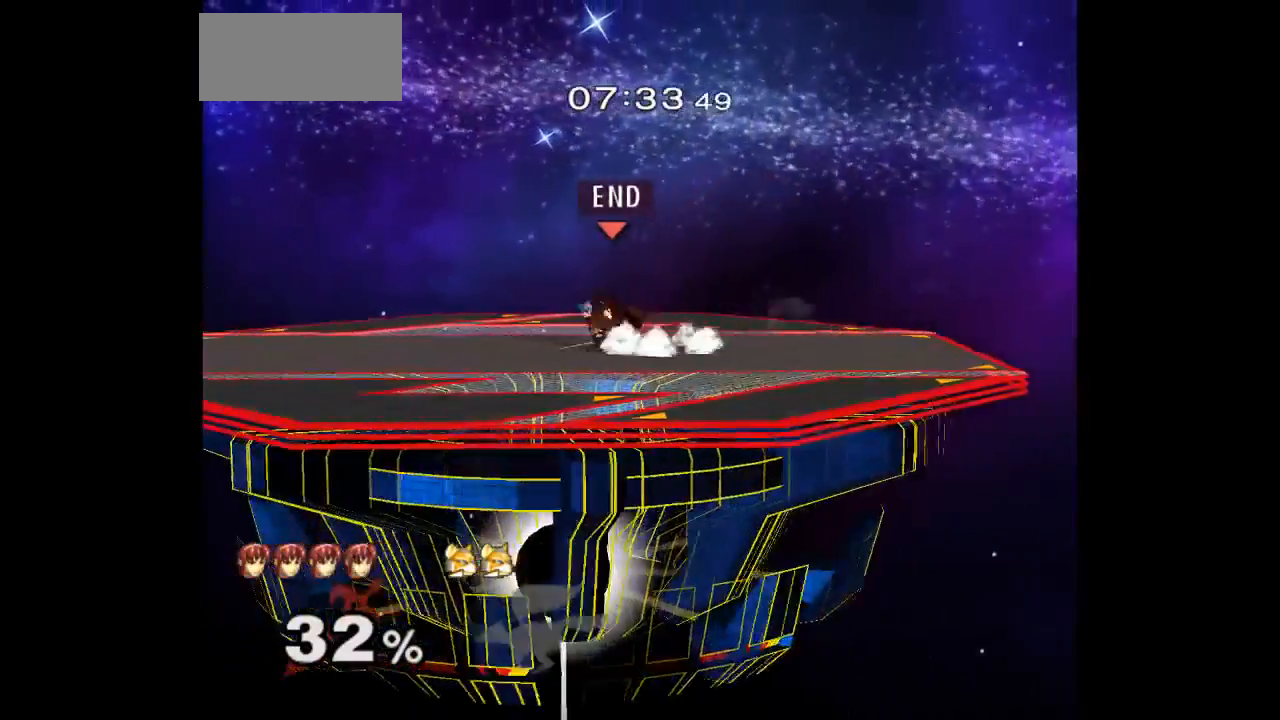
{"dt_ms": 500, "buttons": [], "left_stick": "down", "right_stick": "center", "events": [[67, "B", "up"], [67, "left_stick", "left"], [167, "left_stick", "down-right"], [250, "left_stick", "left"], [500, "left_stick", "down"]]}
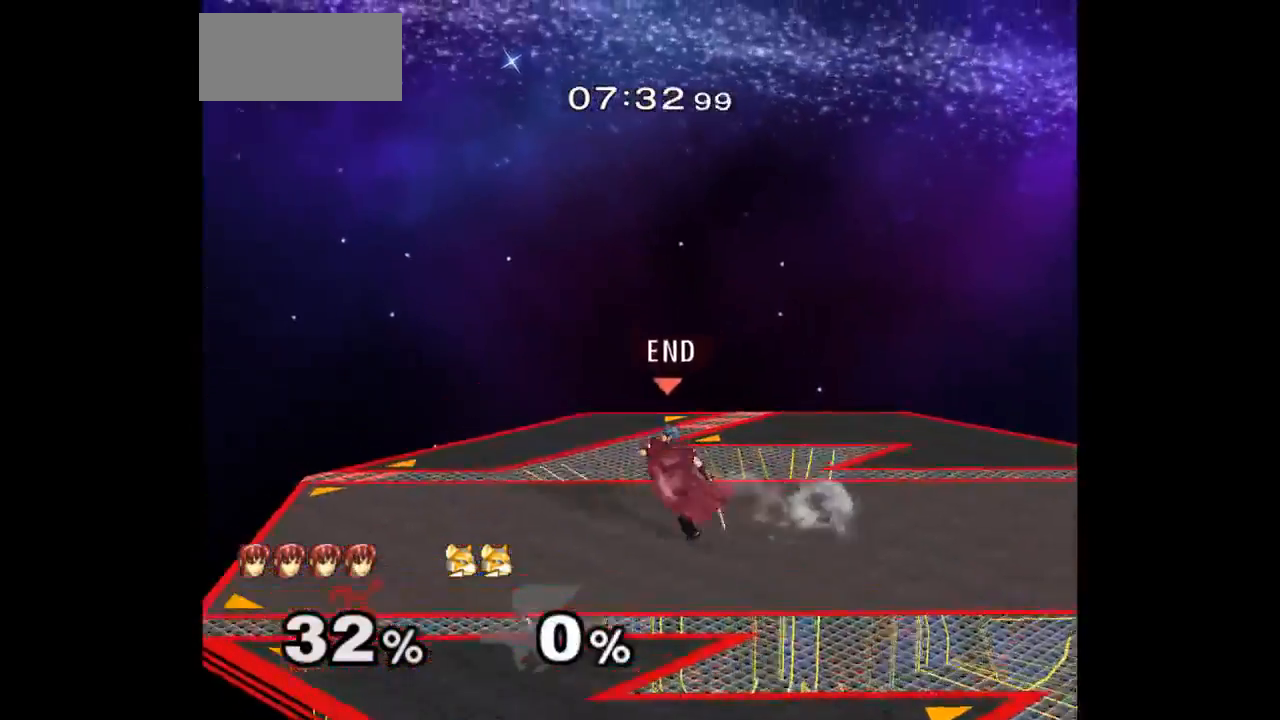
{"dt_ms": 500, "buttons": [], "left_stick": "center", "right_stick": "center", "events": [[100, "left_stick", "center"], [283, "A", "down"], [283, "Z", "down"], [283, "left_stick", "up"], [350, "Z", "up"], [350, "left_stick", "down"], [367, "A", "up"], [400, "A", "down"], [400, "Z", "down"], [483, "left_stick", "center"], [500, "A", "up"], [500, "Z", "up"]]}